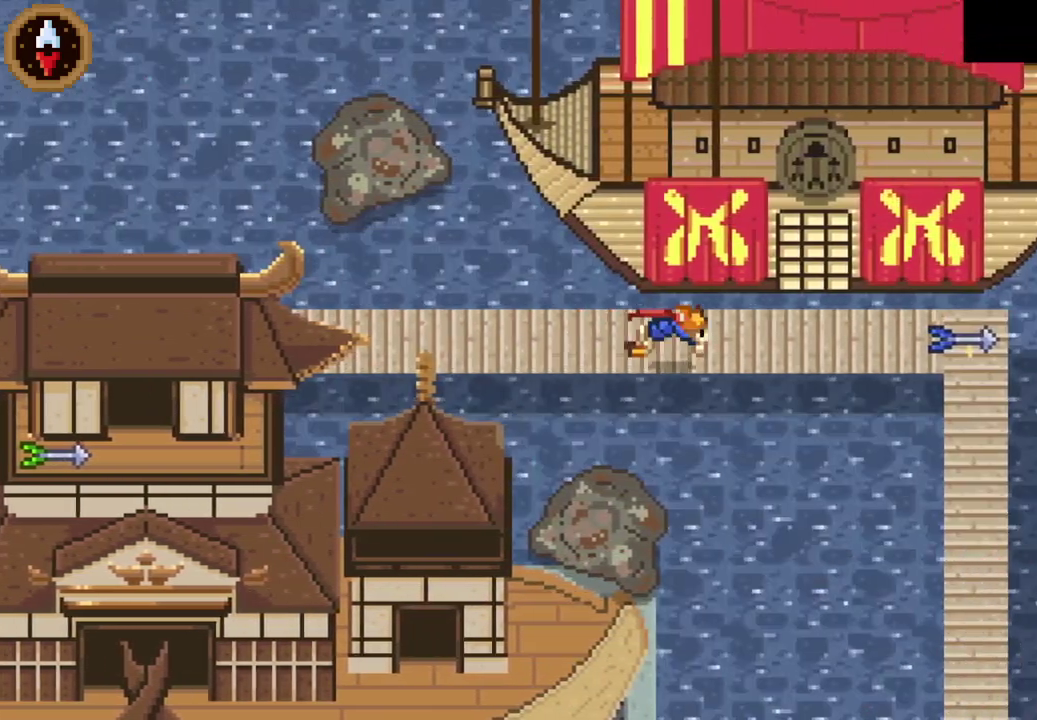
Gameplay with a controller (PlayStation layout); each line is a JSON object with the inputs held at the frame after it. "events" lists button and stick changes between this image and that frame as [ms after this image, input, new state], when the widget could be followed in between. This overlay highlights the sticks when they move; stick clicks (L3) are not distinguishable. Not read: L3 R3 right_stick.
{"buttons": ["DPAD_RIGHT"], "left_stick": "center", "events": [[67, "CROSS", "up"], [133, "CROSS", "down"], [200, "CROSS", "up"], [300, "CROSS", "down"], [400, "CROSS", "up"]]}
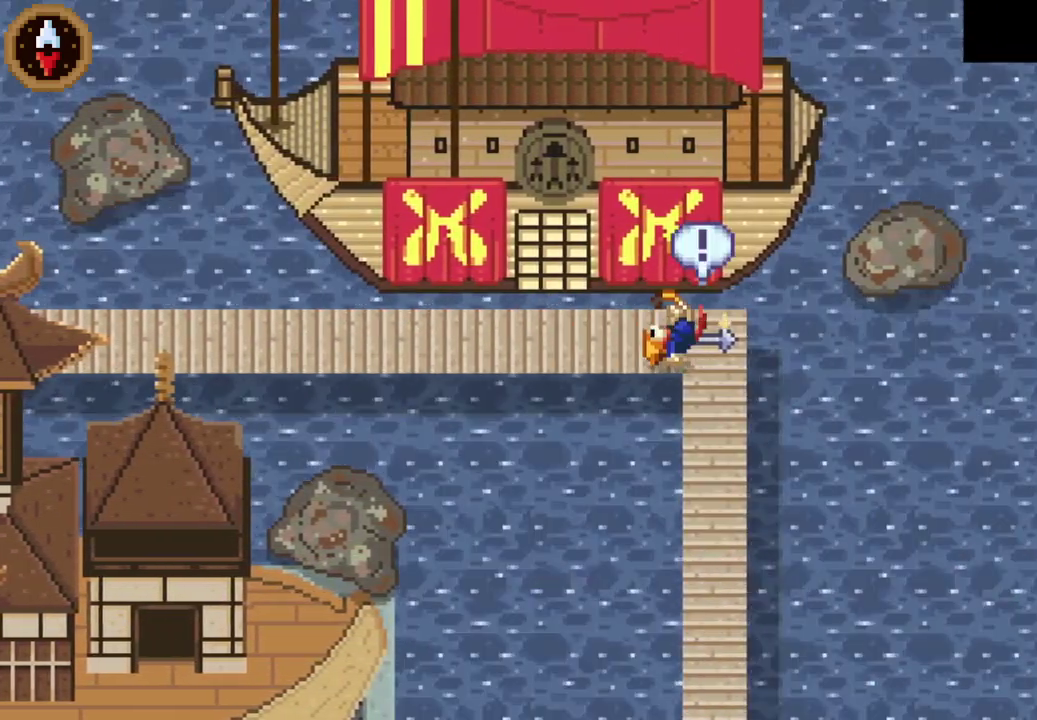
{"buttons": ["DPAD_UP", "DPAD_LEFT"], "left_stick": "center", "events": [[33, "DPAD_RIGHT", "up"], [133, "CROSS", "down"], [200, "CROSS", "up"], [267, "CROSS", "down"], [267, "DPAD_LEFT", "down"], [333, "CROSS", "up"], [400, "CROSS", "down"], [400, "DPAD_UP", "down"], [500, "CROSS", "up"]]}
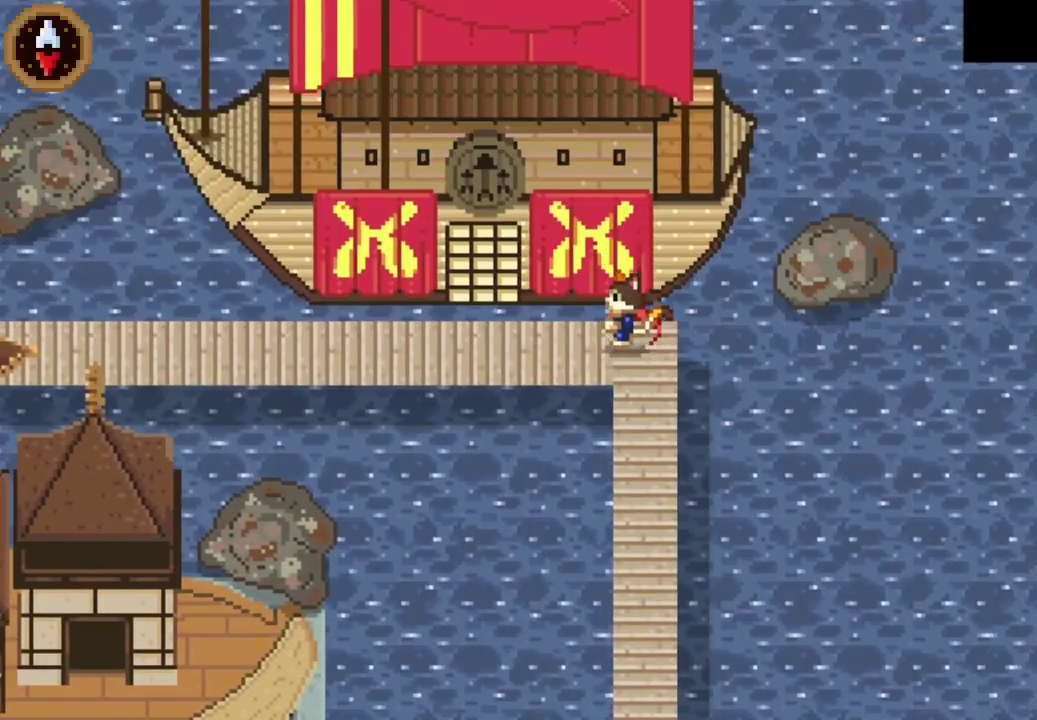
{"buttons": ["DPAD_UP"], "left_stick": "center", "events": [[67, "CROSS", "down"], [133, "CROSS", "up"], [233, "CROSS", "down"], [300, "CROSS", "up"], [367, "DPAD_LEFT", "up"], [400, "CROSS", "down"], [467, "CROSS", "up"]]}
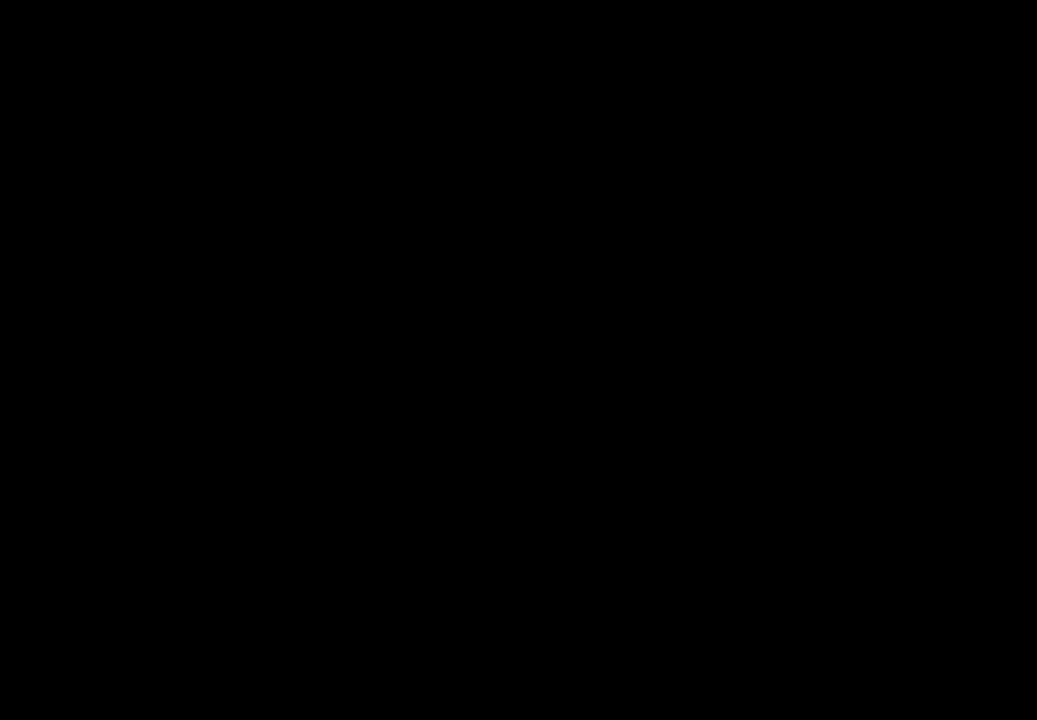
{"buttons": [], "left_stick": "up", "events": [[100, "DPAD_UP", "up"], [267, "CROSS", "down"], [300, "left_stick", "up"], [333, "CROSS", "up"]]}
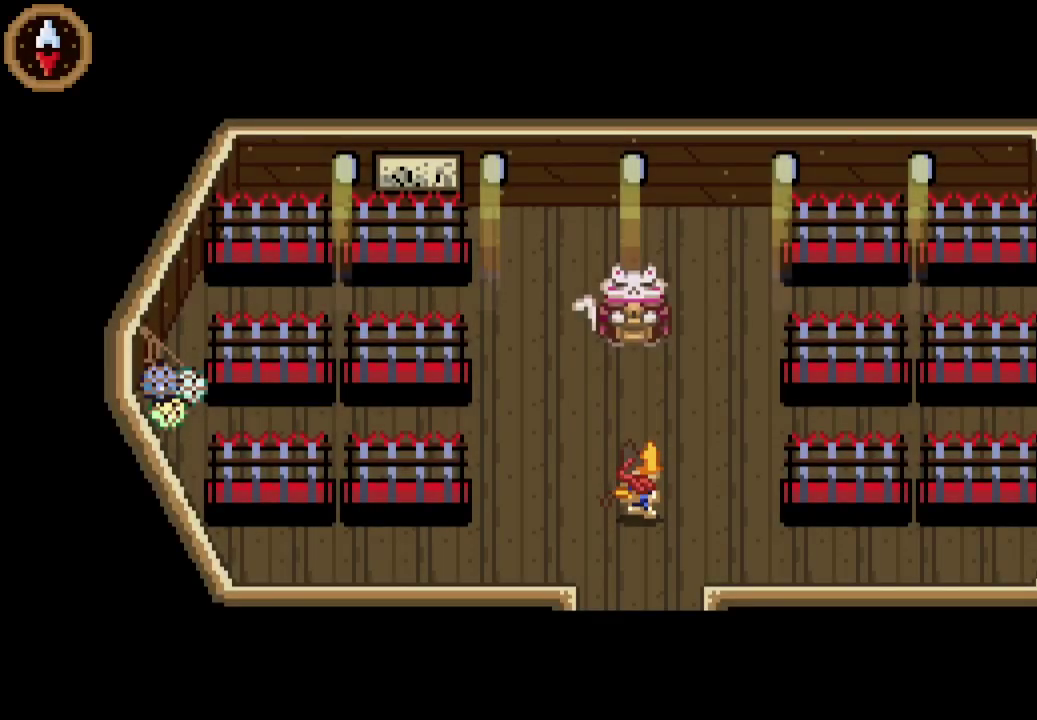
{"buttons": [], "left_stick": "up", "events": [[233, "CROSS", "down"], [300, "CROSS", "up"], [367, "CROSS", "down"], [433, "CROSS", "up"]]}
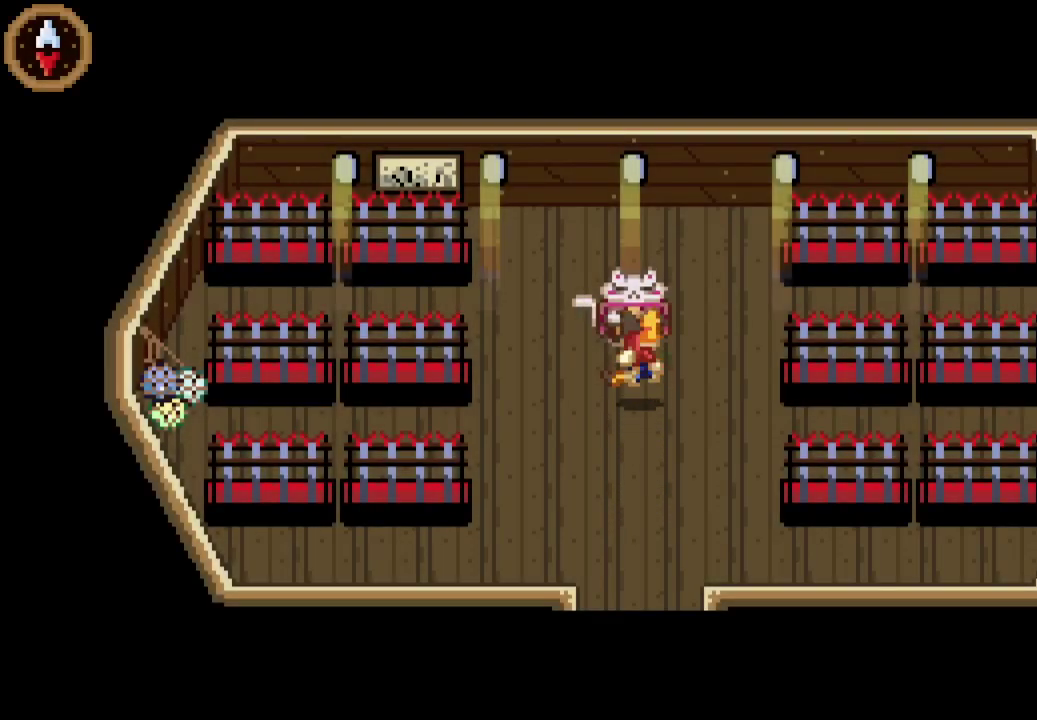
{"buttons": [], "left_stick": "down-left", "events": [[133, "CROSS", "down"], [133, "left_stick", "center"], [200, "CROSS", "up"], [267, "CROSS", "down"], [333, "CROSS", "up"], [500, "left_stick", "down-left"]]}
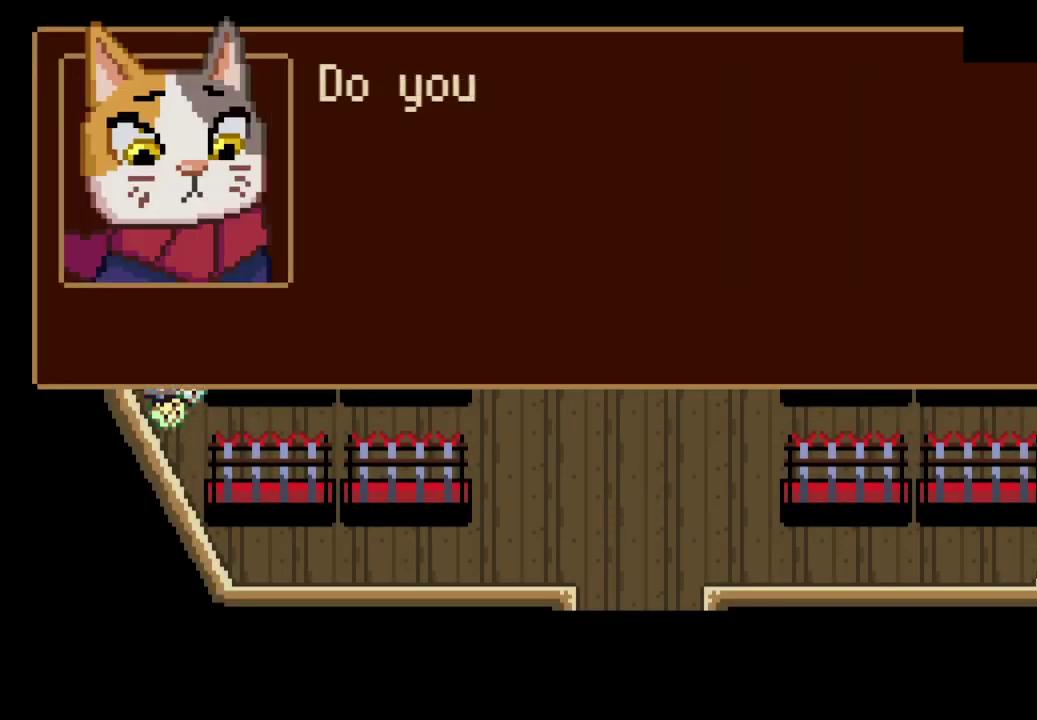
{"buttons": ["CROSS"], "left_stick": "down-left", "events": [[133, "CROSS", "down"], [200, "CROSS", "up"], [500, "CROSS", "down"]]}
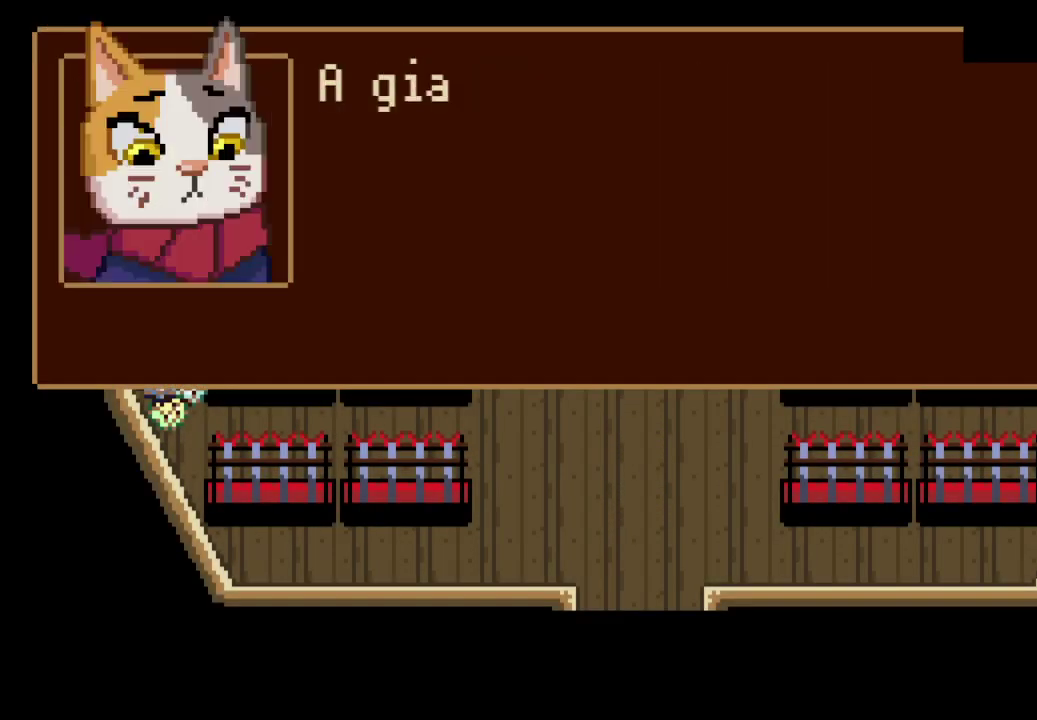
{"buttons": [], "left_stick": "down-left", "events": [[67, "CROSS", "up"], [100, "CROSS", "down"], [133, "CROSS", "up"], [200, "CROSS", "down"], [267, "CROSS", "up"], [300, "CROSS", "down"], [367, "CROSS", "up"], [433, "CROSS", "down"], [500, "CROSS", "up"]]}
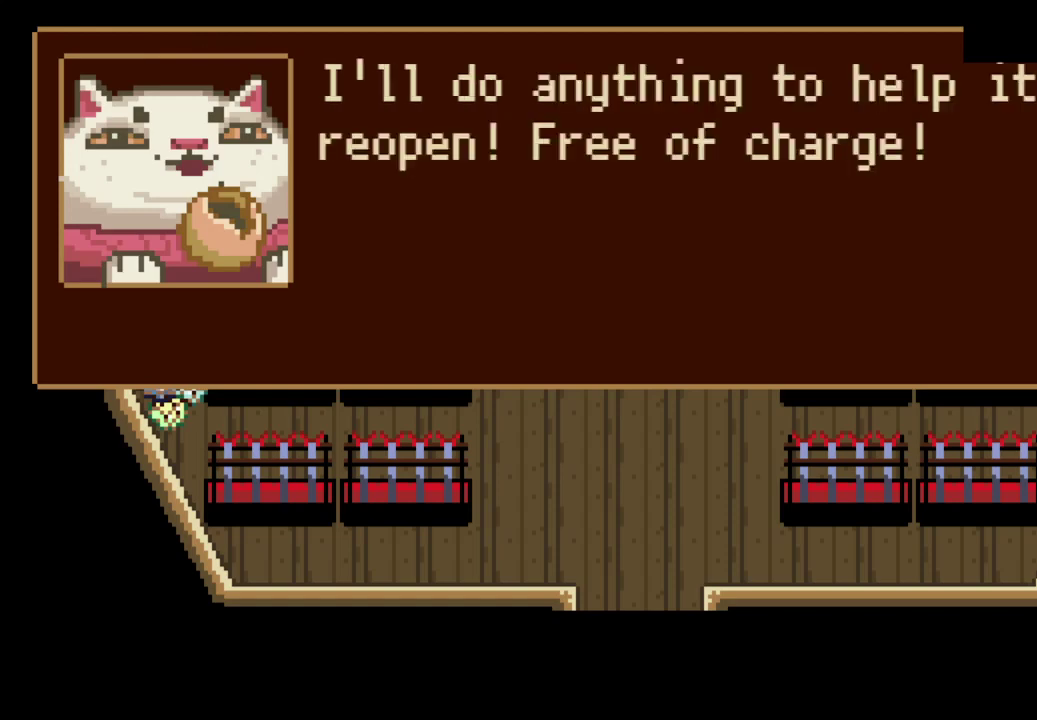
{"buttons": ["CROSS"], "left_stick": "down-left", "events": [[33, "CROSS", "down"], [100, "CROSS", "up"], [133, "CROSS", "down"], [200, "CROSS", "up"], [267, "CROSS", "down"], [300, "CROSS", "up"], [367, "CROSS", "down"], [400, "CROSS", "up"], [467, "CROSS", "down"]]}
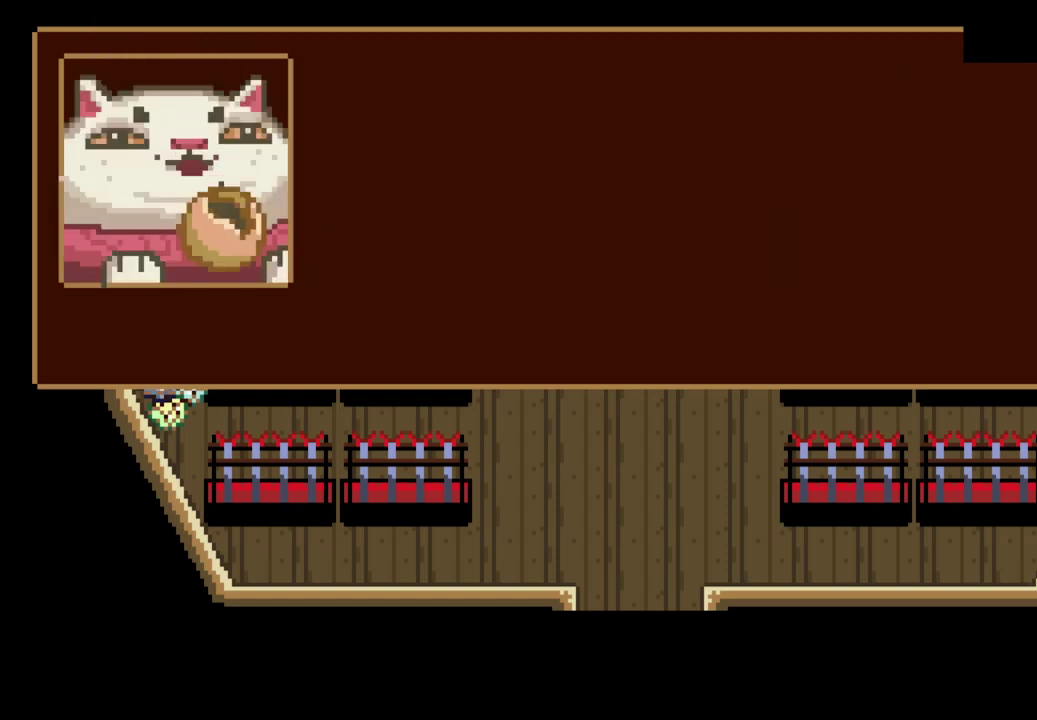
{"buttons": [], "left_stick": "down-left", "events": [[33, "CROSS", "up"], [200, "CROSS", "down"], [367, "CROSS", "up"]]}
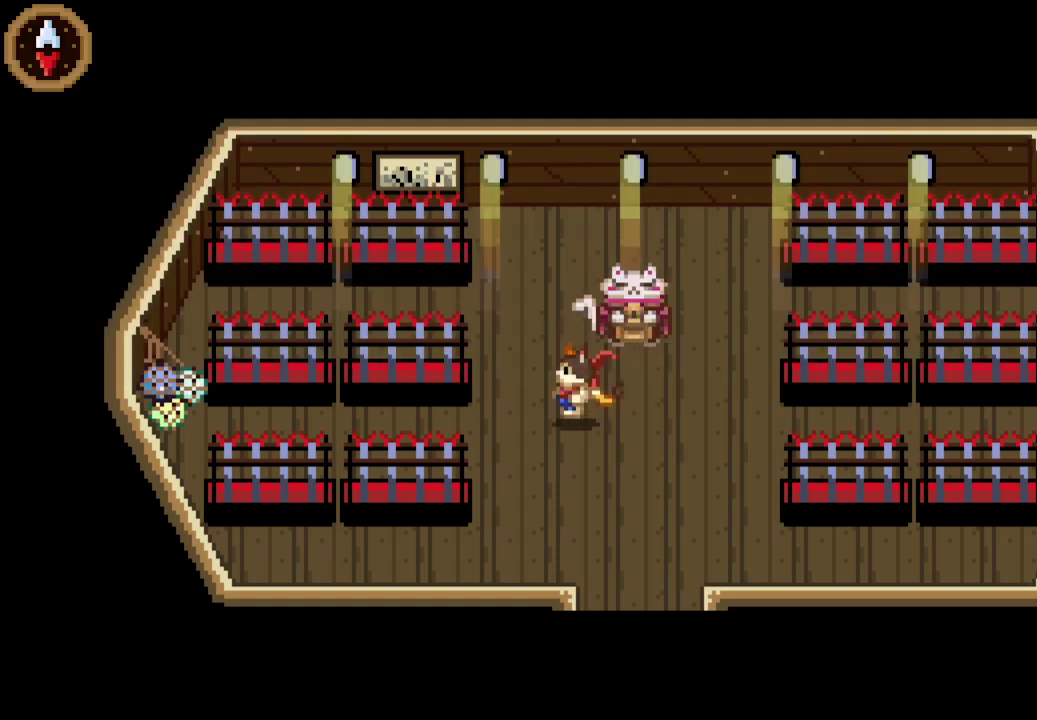
{"buttons": [], "left_stick": "center", "events": [[67, "left_stick", "center"], [133, "CIRCLE", "down"], [200, "CIRCLE", "up"], [300, "CROSS", "down"], [467, "CROSS", "up"]]}
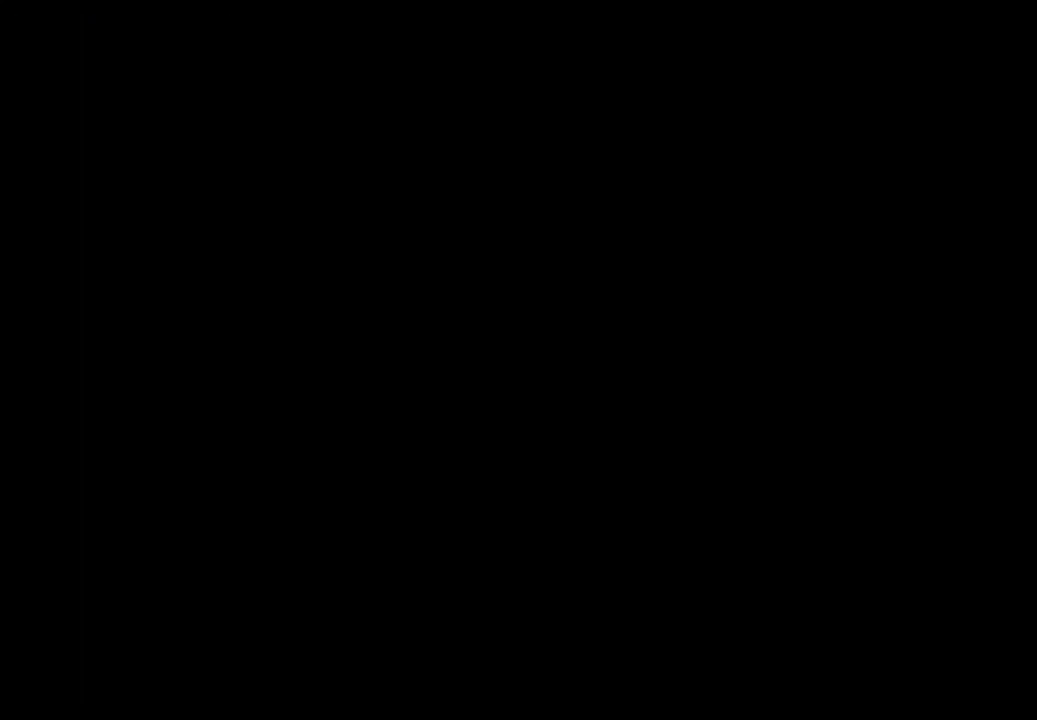
{"buttons": [], "left_stick": "center", "events": []}
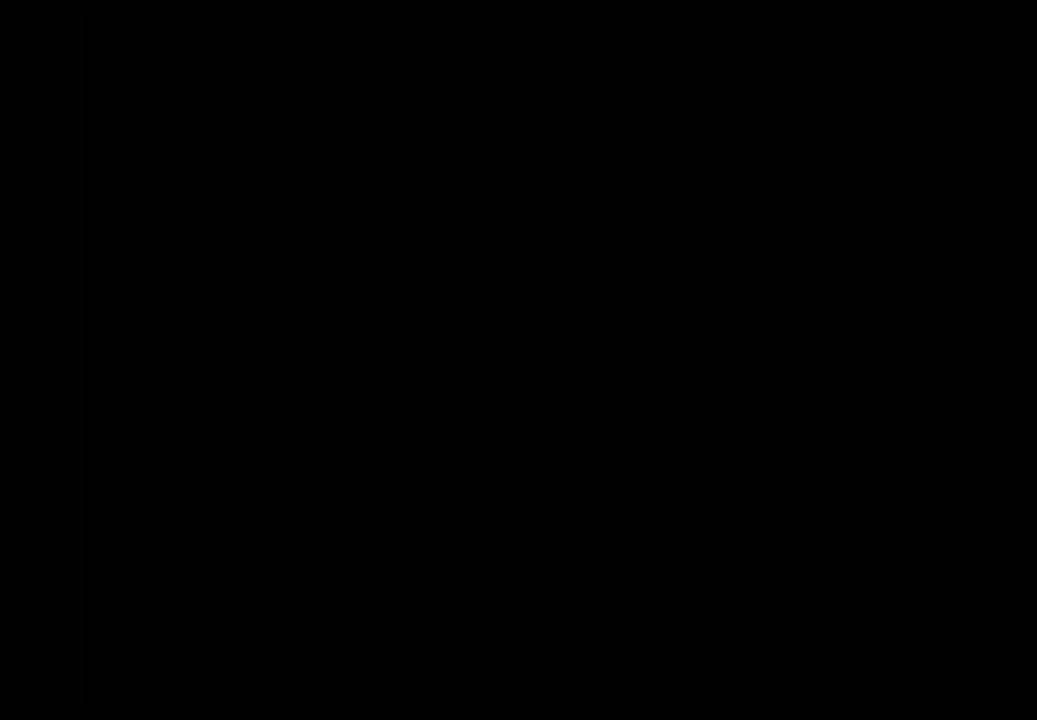
{"buttons": [], "left_stick": "right", "events": [[267, "left_stick", "down"], [400, "left_stick", "down-right"], [467, "left_stick", "right"]]}
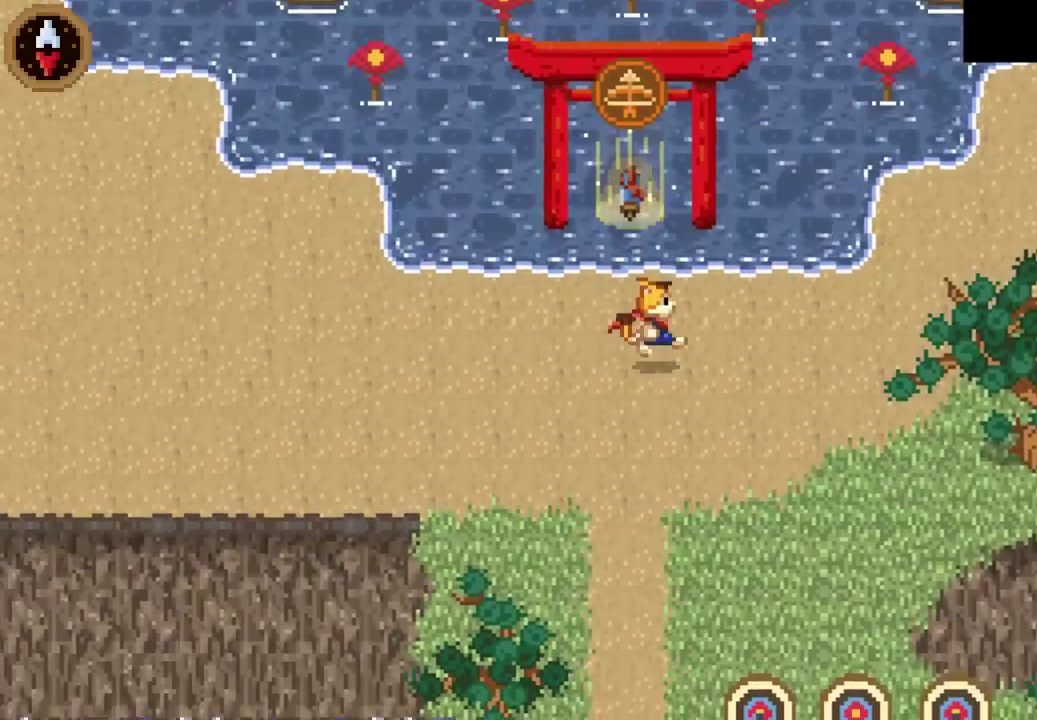
{"buttons": [], "left_stick": "right", "events": [[300, "CROSS", "down"], [467, "CROSS", "up"]]}
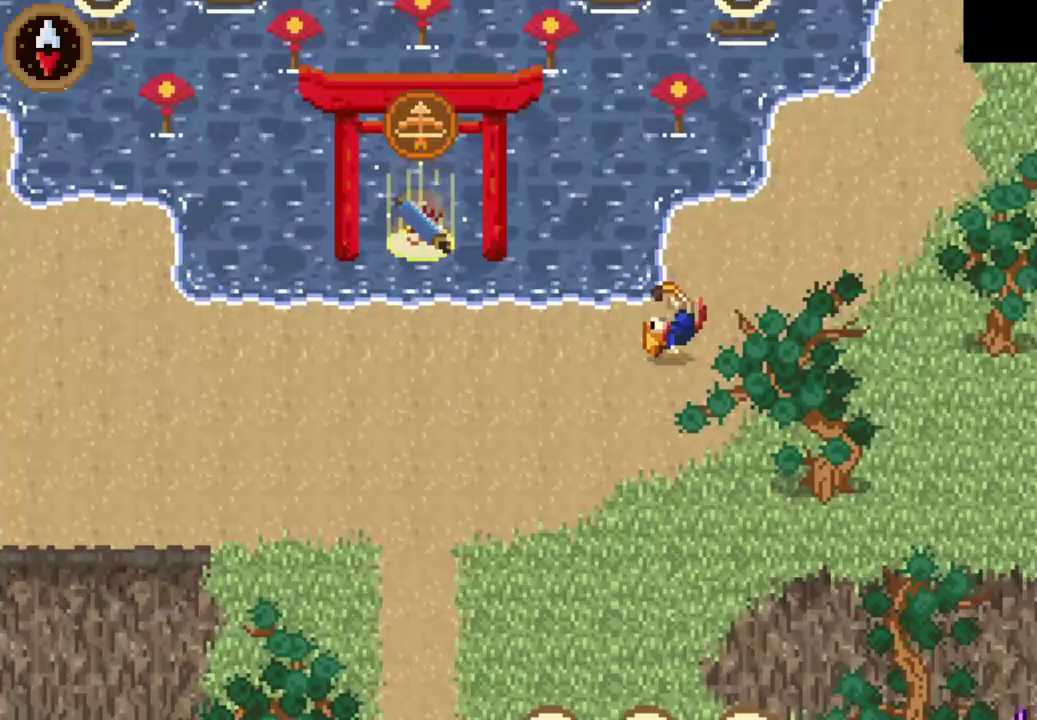
{"buttons": [], "left_stick": "up-right", "events": [[33, "left_stick", "up-right"], [133, "CROSS", "down"], [333, "CROSS", "up"]]}
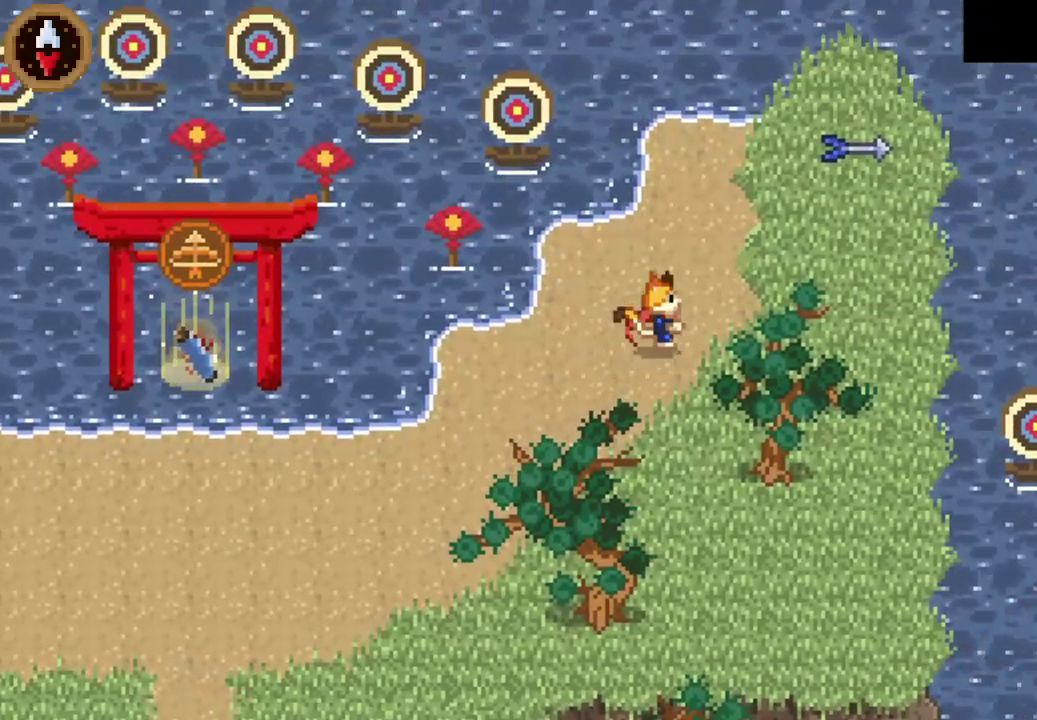
{"buttons": [], "left_stick": "up-right", "events": [[33, "CROSS", "down"], [233, "CROSS", "up"]]}
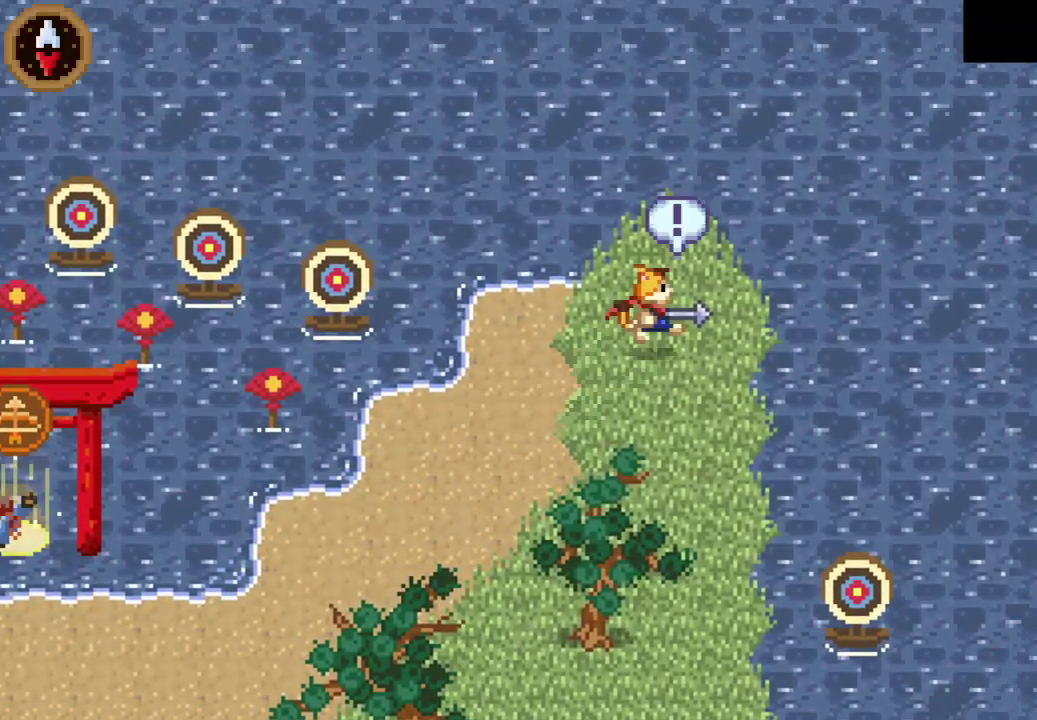
{"buttons": ["CROSS"], "left_stick": "down-left", "events": [[67, "CROSS", "down"], [67, "left_stick", "center"], [167, "CROSS", "up"], [233, "CROSS", "down"], [300, "CROSS", "up"], [300, "left_stick", "down-left"], [367, "CROSS", "down"], [433, "CROSS", "up"], [500, "CROSS", "down"]]}
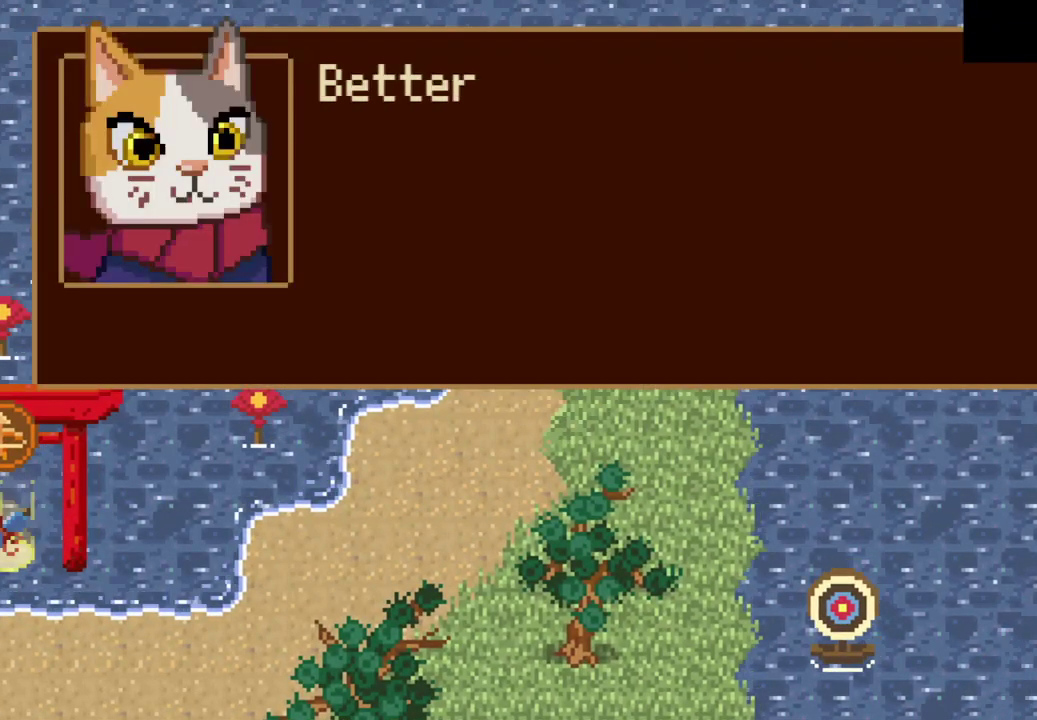
{"buttons": [], "left_stick": "down-left", "events": [[67, "CROSS", "up"], [133, "CROSS", "down"], [200, "CROSS", "up"], [267, "CROSS", "down"], [367, "CROSS", "up"]]}
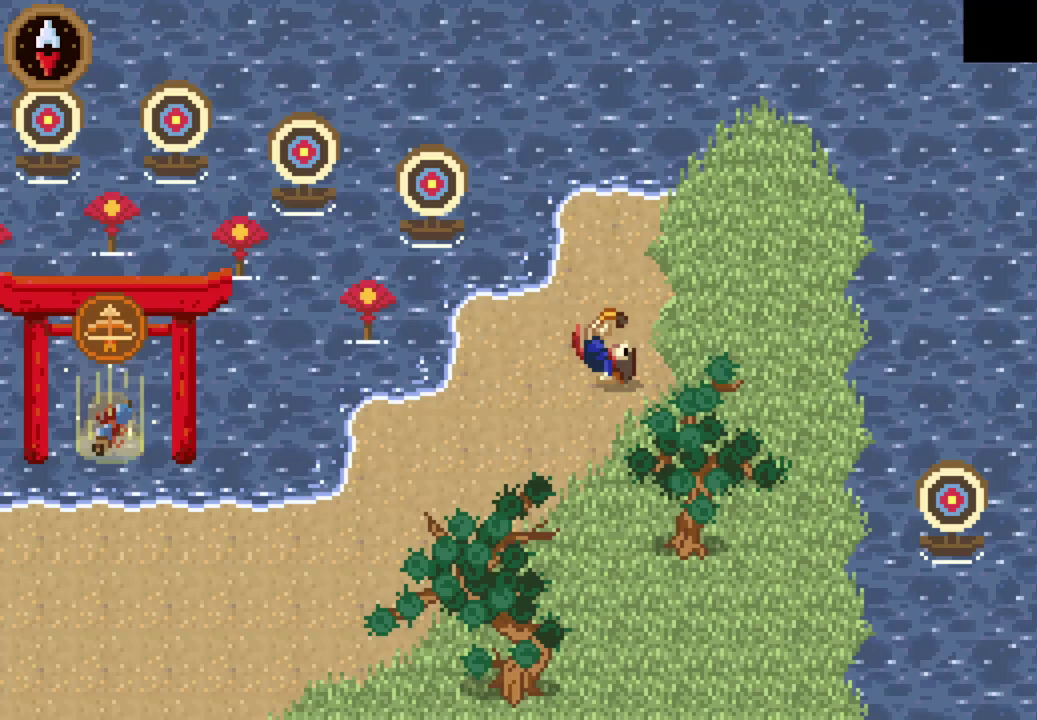
{"buttons": [], "left_stick": "down-left", "events": [[233, "CROSS", "down"], [367, "CROSS", "up"]]}
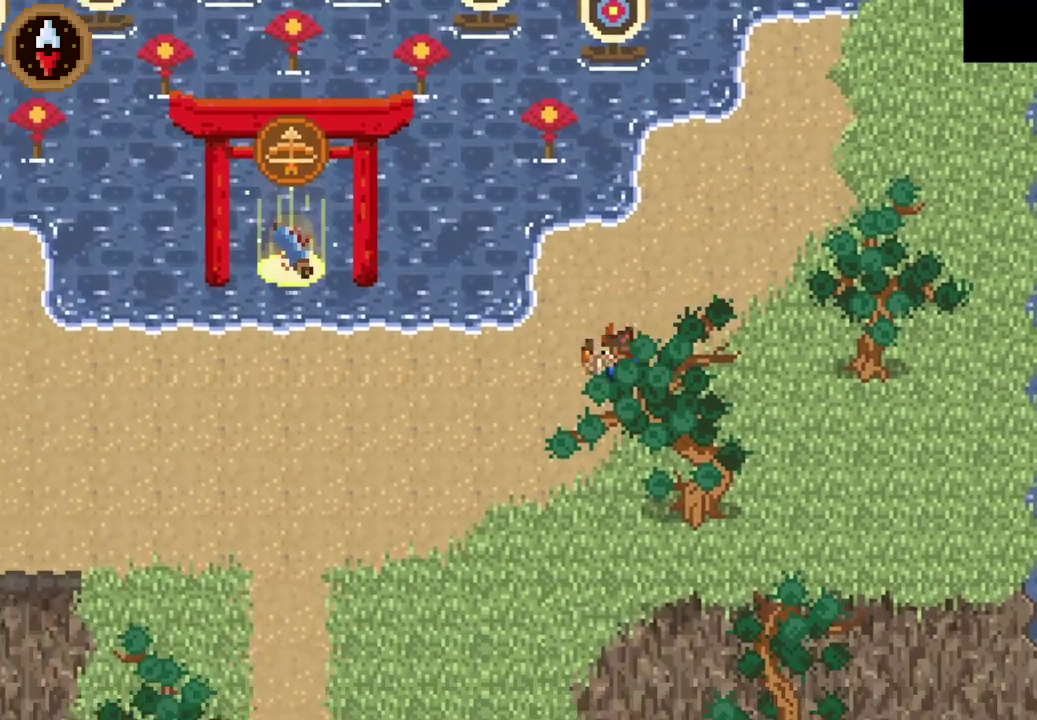
{"buttons": ["CROSS"], "left_stick": "left", "events": [[100, "CROSS", "down"], [233, "left_stick", "left"], [267, "CROSS", "up"], [467, "CROSS", "down"]]}
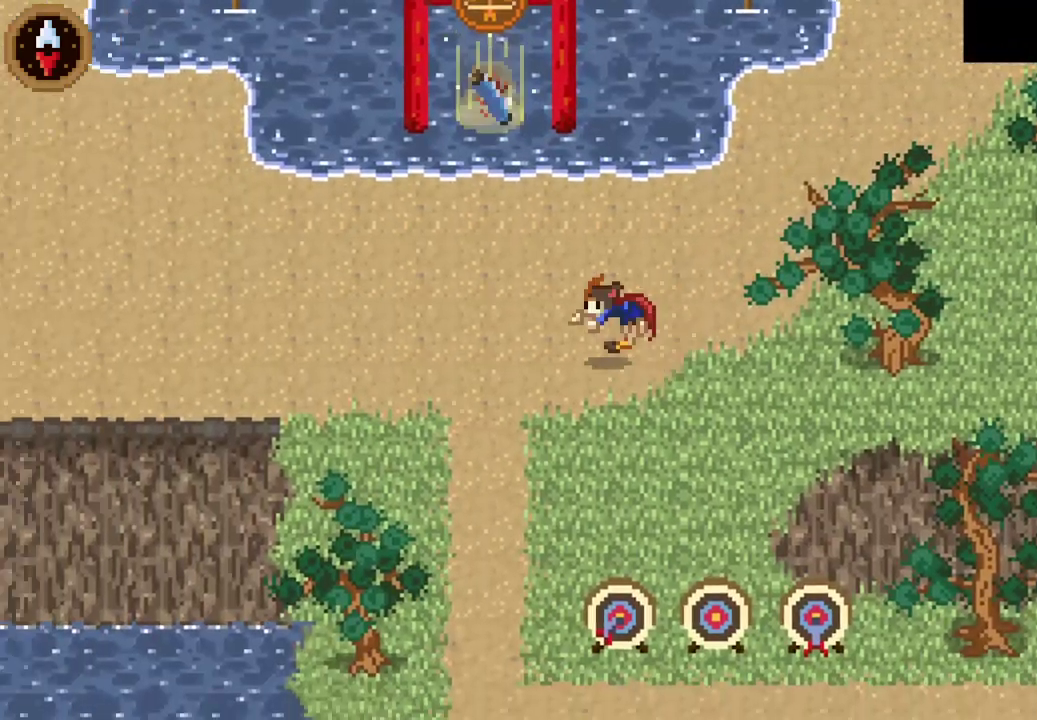
{"buttons": ["CROSS"], "left_stick": "left", "events": [[167, "CROSS", "up"], [333, "CROSS", "down"]]}
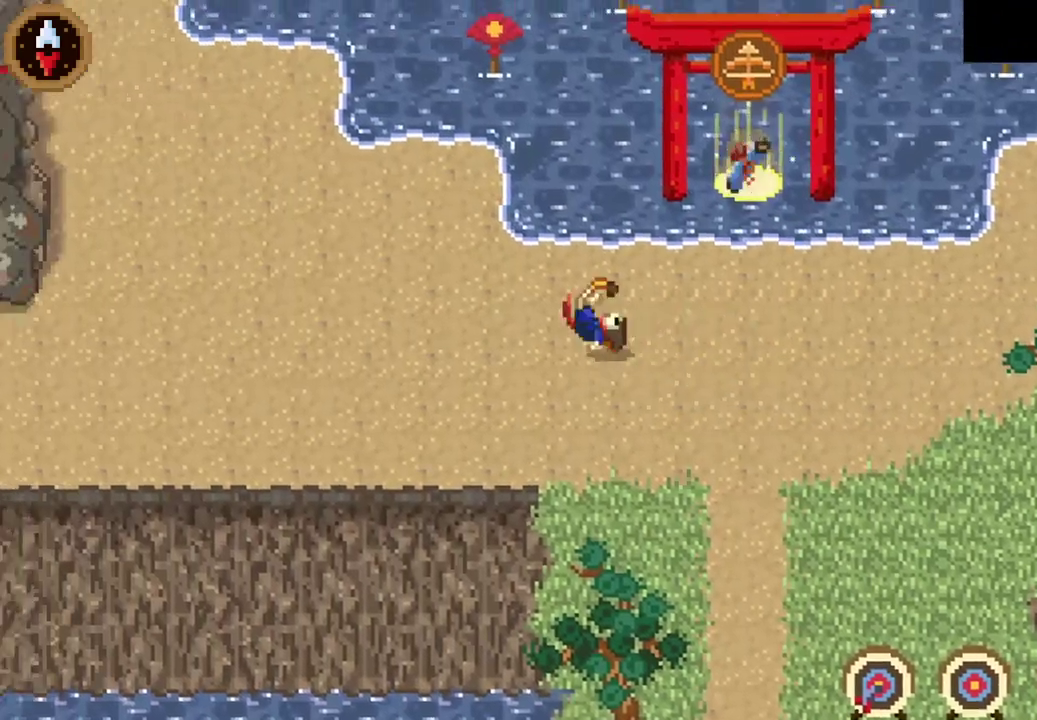
{"buttons": [], "left_stick": "down-left", "events": [[33, "CROSS", "up"], [233, "CROSS", "down"], [400, "CROSS", "up"], [500, "left_stick", "down-left"]]}
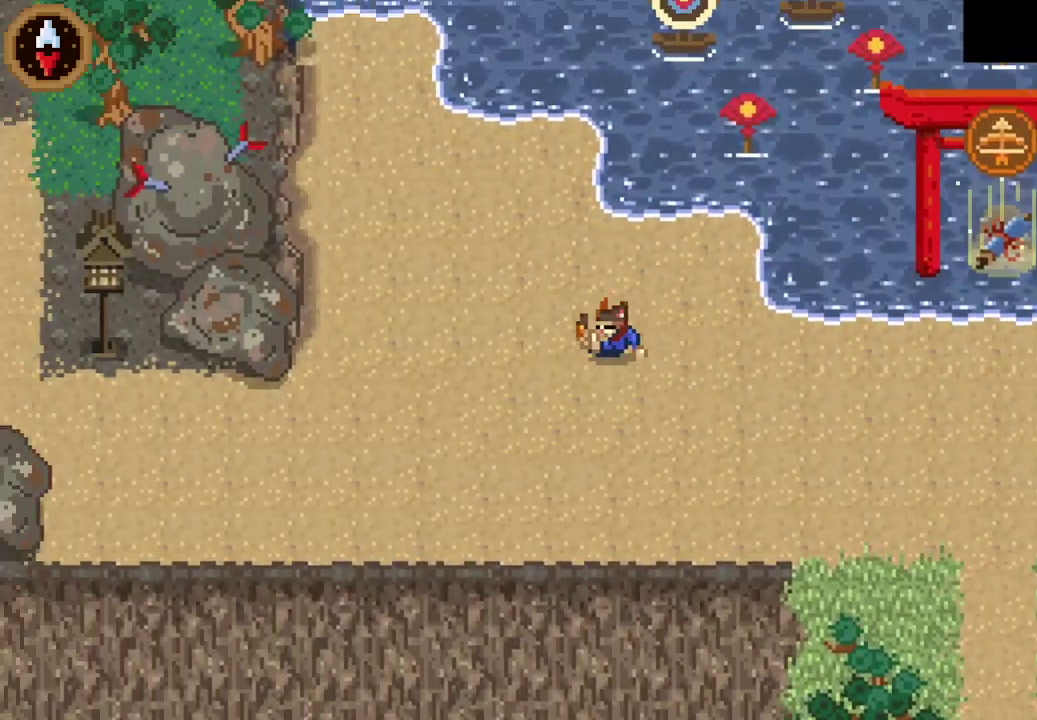
{"buttons": ["CROSS"], "left_stick": "left", "events": [[100, "CROSS", "down"], [300, "CROSS", "up"], [433, "left_stick", "left"], [500, "CROSS", "down"]]}